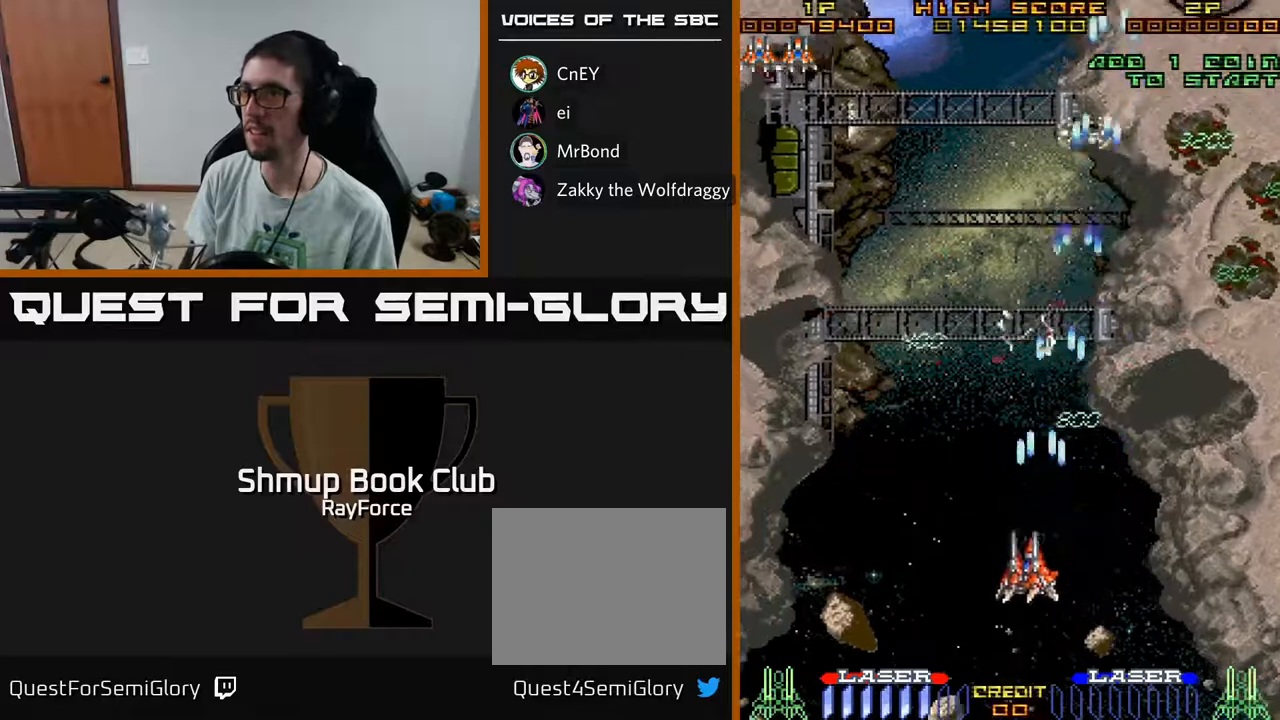
Gameplay with a controller (Xbox layout); each line is a JSON object with the inputs held at the frame after it. "events" lists button and stick changes between this image and that frame as [ms after this image, input, new state], when the widget could be followed in between. Not read: GUIDE.
{"buttons": ["A", "DPAD_RIGHT"], "left_stick": "center", "right_stick": "center", "events": [[50, "DPAD_DOWN", "up"], [417, "DPAD_LEFT", "up"], [450, "DPAD_RIGHT", "down"]]}
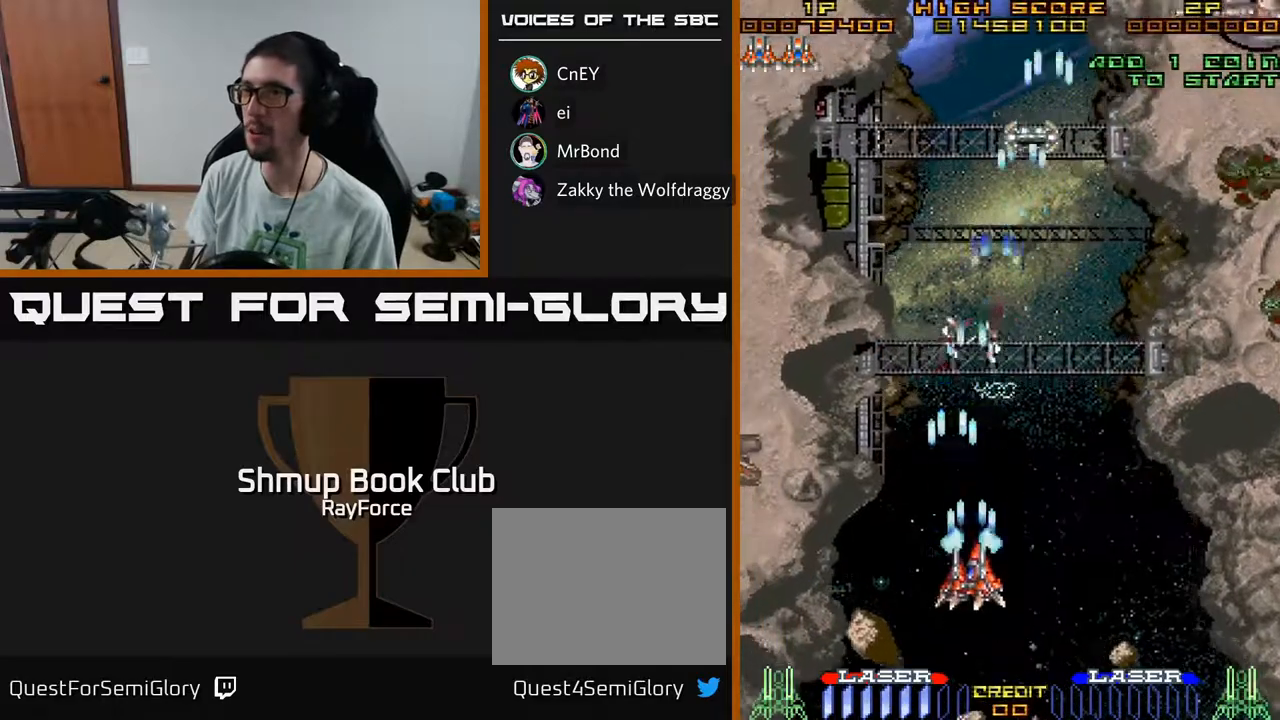
{"buttons": ["A", "DPAD_DOWN", "DPAD_LEFT"], "left_stick": "center", "right_stick": "center", "events": [[17, "DPAD_RIGHT", "up"], [17, "DPAD_UP", "down"], [50, "DPAD_LEFT", "down"], [133, "DPAD_UP", "up"], [367, "DPAD_DOWN", "down"]]}
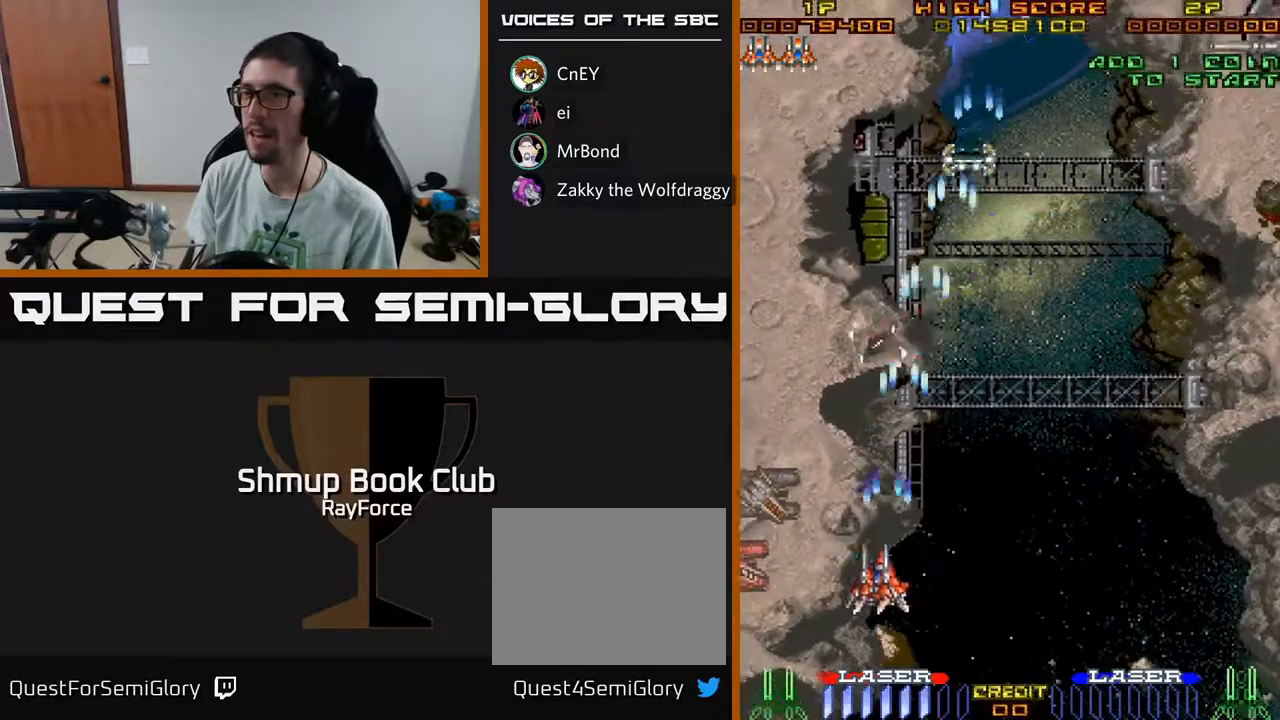
{"buttons": ["A", "DPAD_LEFT"], "left_stick": "center", "right_stick": "center", "events": [[83, "DPAD_DOWN", "up"], [267, "DPAD_DOWN", "down"], [483, "DPAD_DOWN", "up"]]}
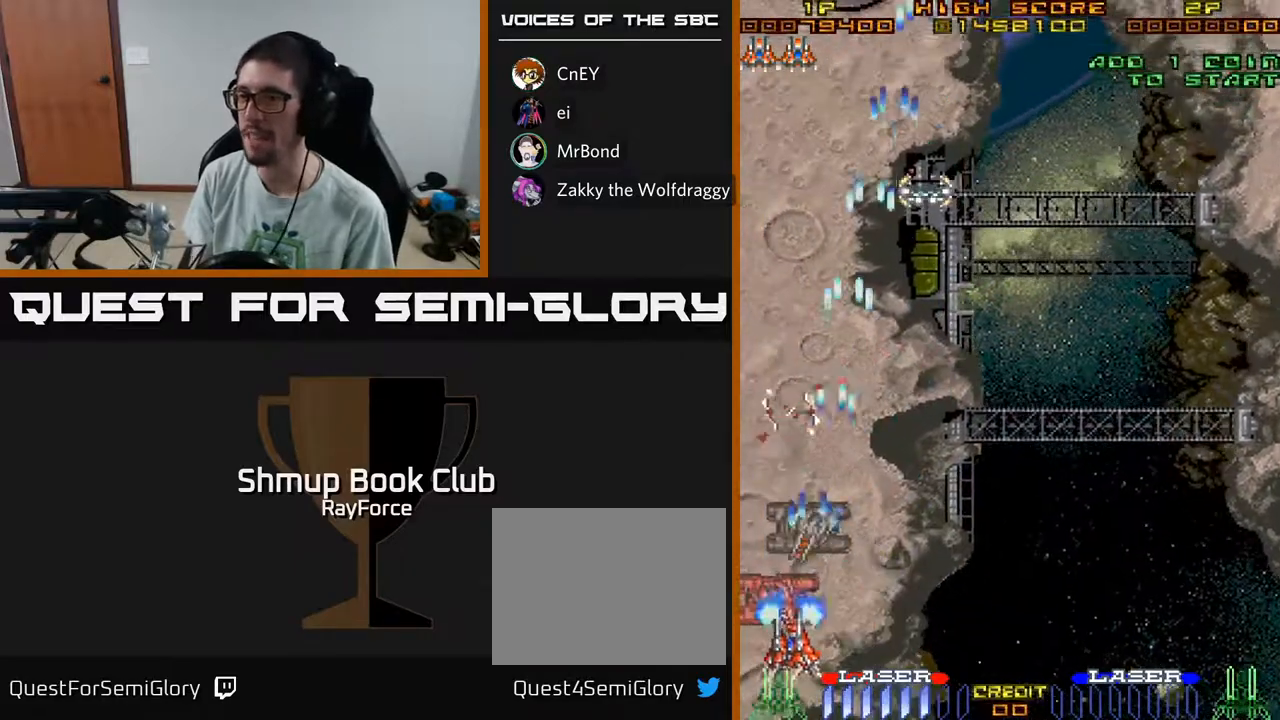
{"buttons": ["DPAD_LEFT"], "left_stick": "center", "right_stick": "center"}
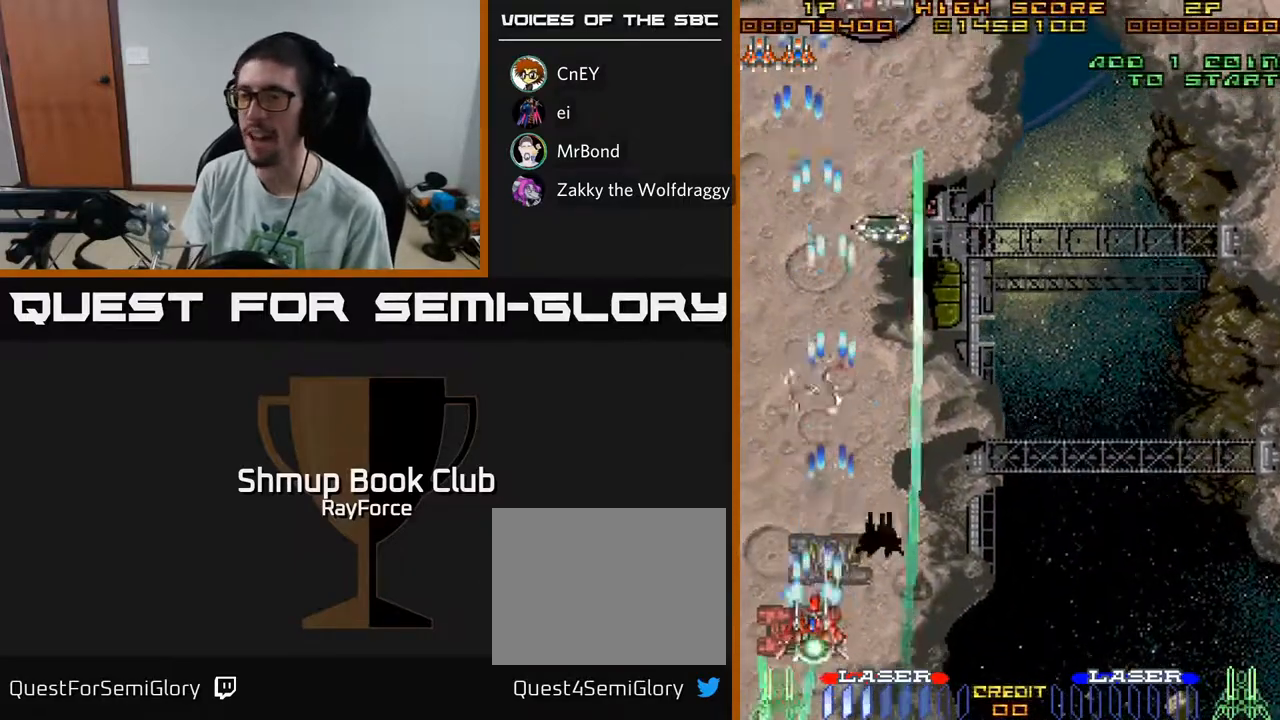
{"buttons": ["DPAD_LEFT"], "left_stick": "center", "right_stick": "center"}
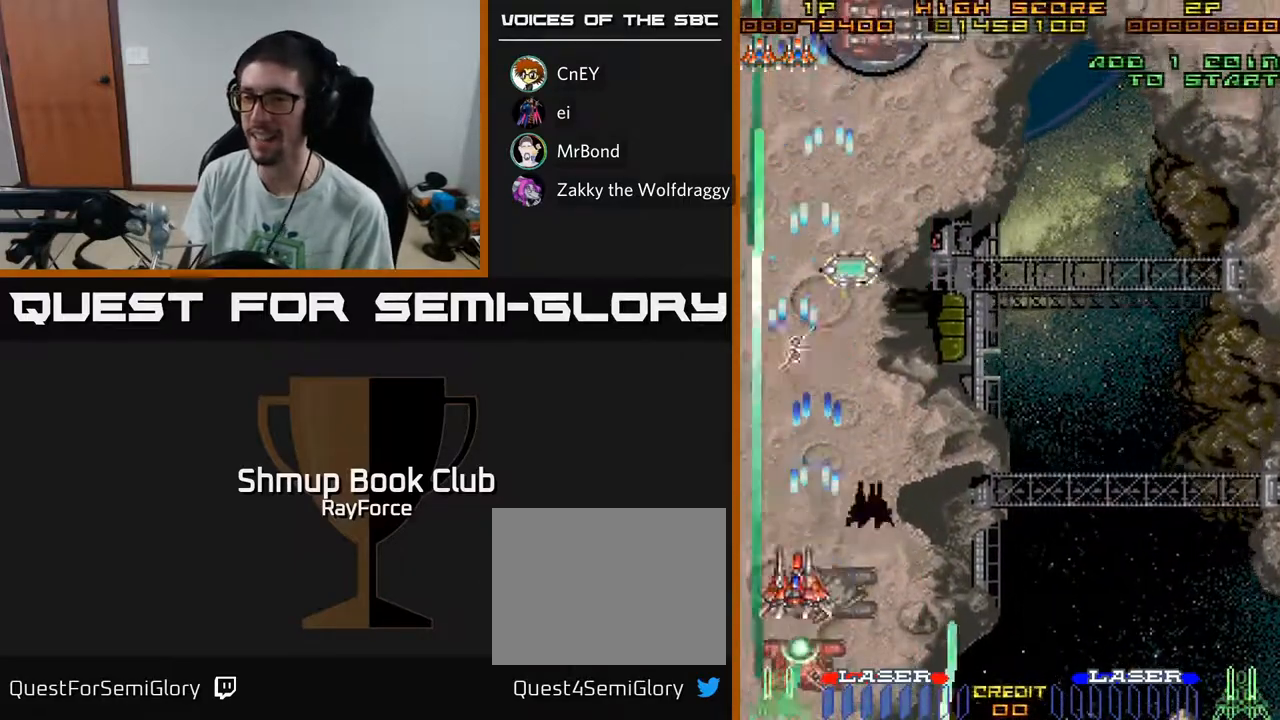
{"buttons": ["A", "X", "DPAD_UP", "DPAD_RIGHT"], "left_stick": "center", "right_stick": "center"}
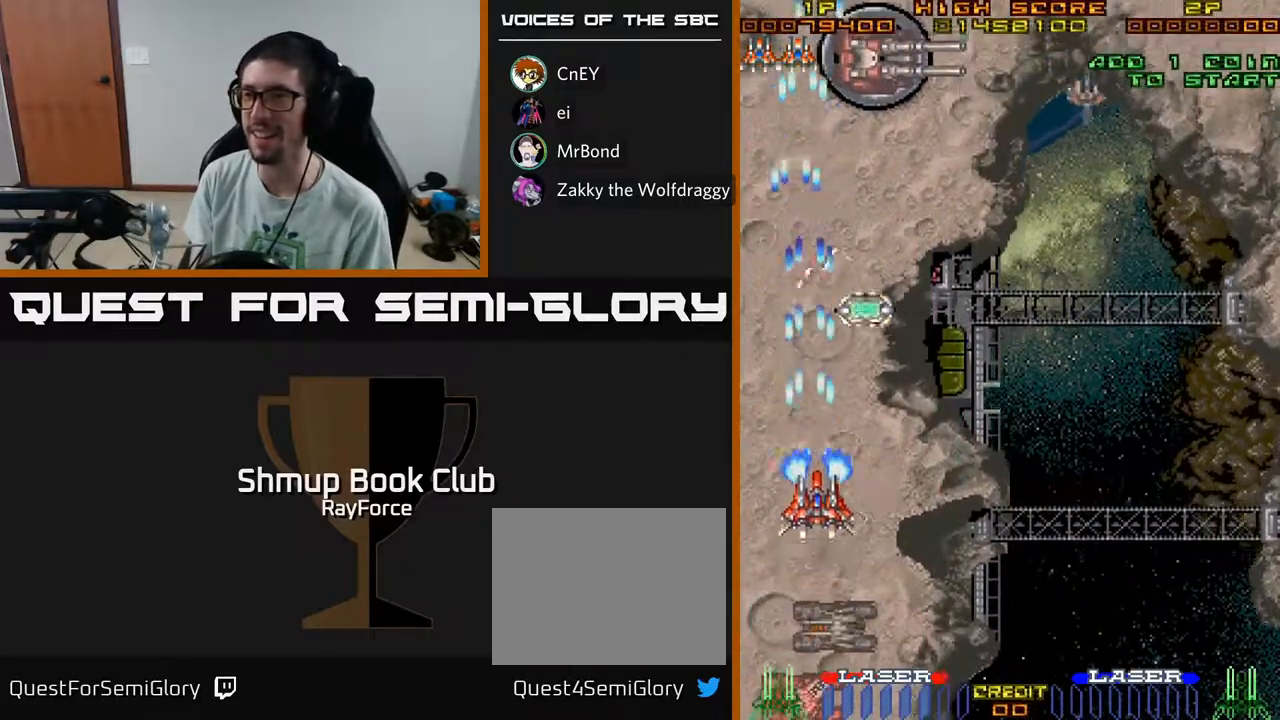
{"buttons": ["A", "DPAD_UP"], "left_stick": "center", "right_stick": "center", "events": [[67, "DPAD_RIGHT", "up"], [83, "DPAD_RIGHT", "down"], [100, "X", "up"], [150, "X", "down"], [283, "X", "up"], [367, "X", "down"], [417, "DPAD_RIGHT", "up"], [500, "X", "up"]]}
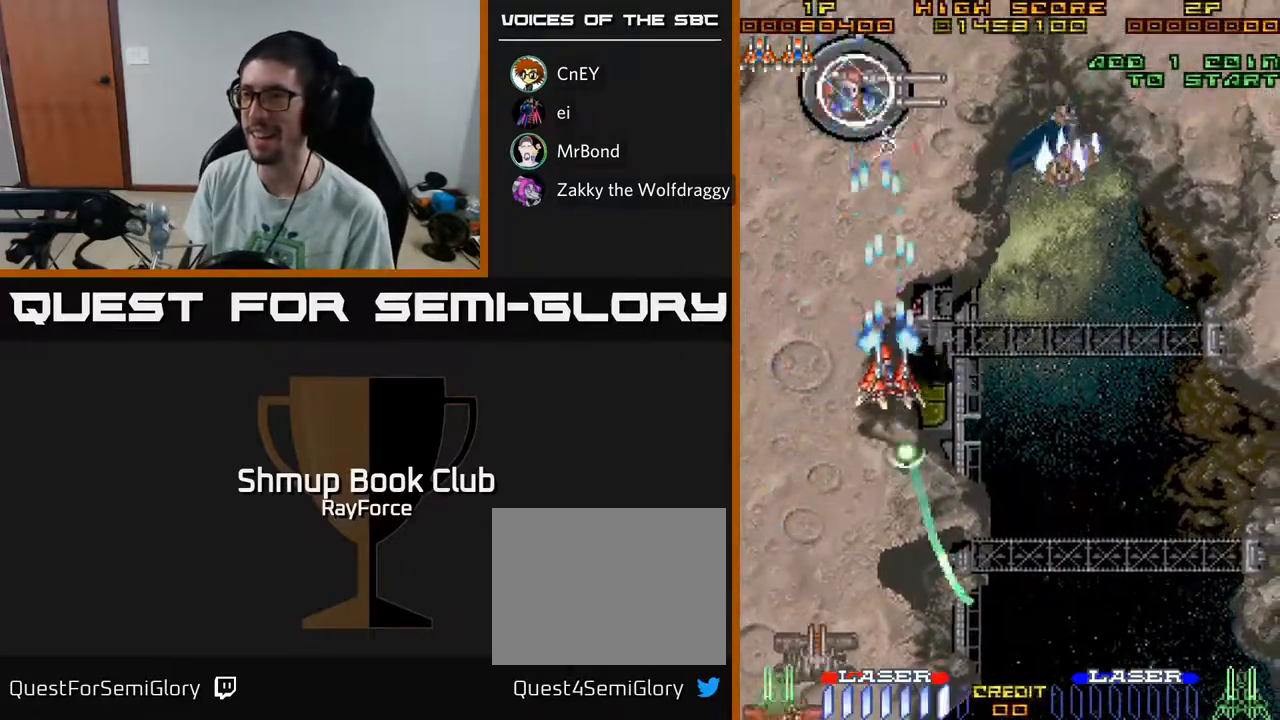
{"buttons": ["A", "DPAD_DOWN", "DPAD_RIGHT"], "left_stick": "center", "right_stick": "center", "events": [[50, "DPAD_RIGHT", "down"], [83, "X", "down"], [150, "DPAD_UP", "up"], [233, "X", "up"], [300, "DPAD_DOWN", "down"]]}
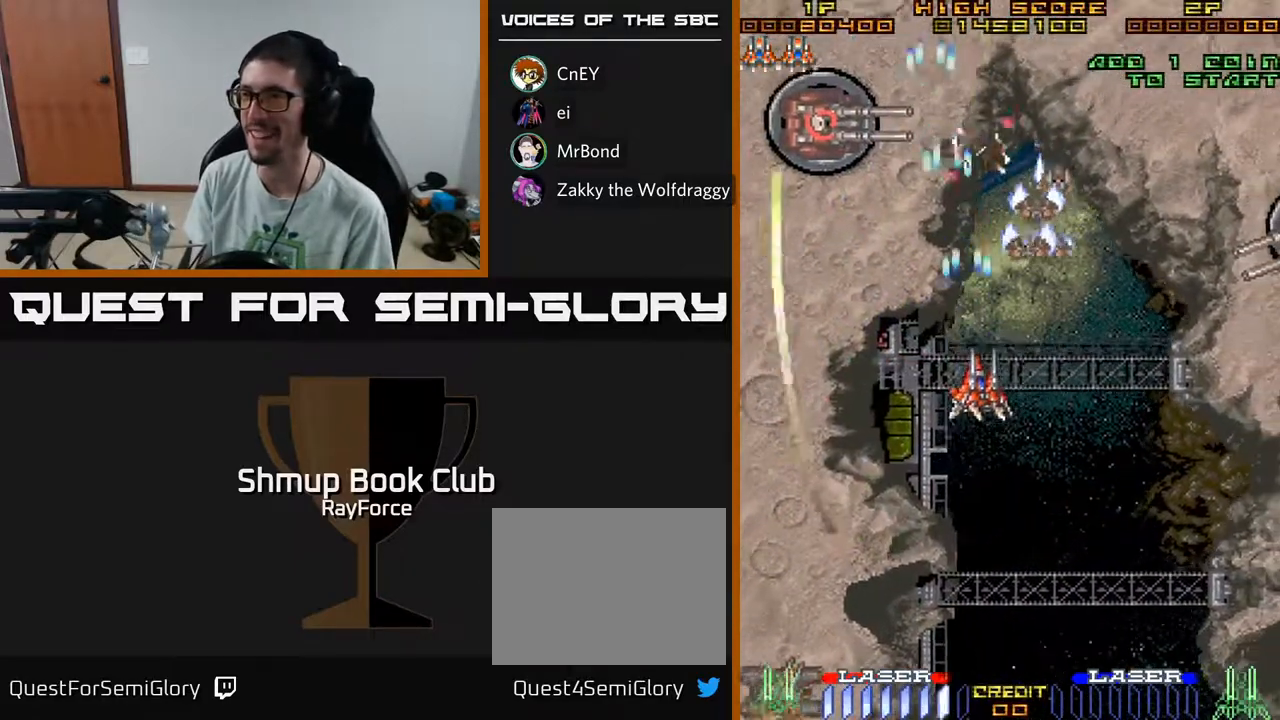
{"buttons": ["A", "DPAD_DOWN"], "left_stick": "center", "right_stick": "center", "events": [[267, "DPAD_RIGHT", "up"], [333, "DPAD_LEFT", "down"], [467, "DPAD_LEFT", "up"]]}
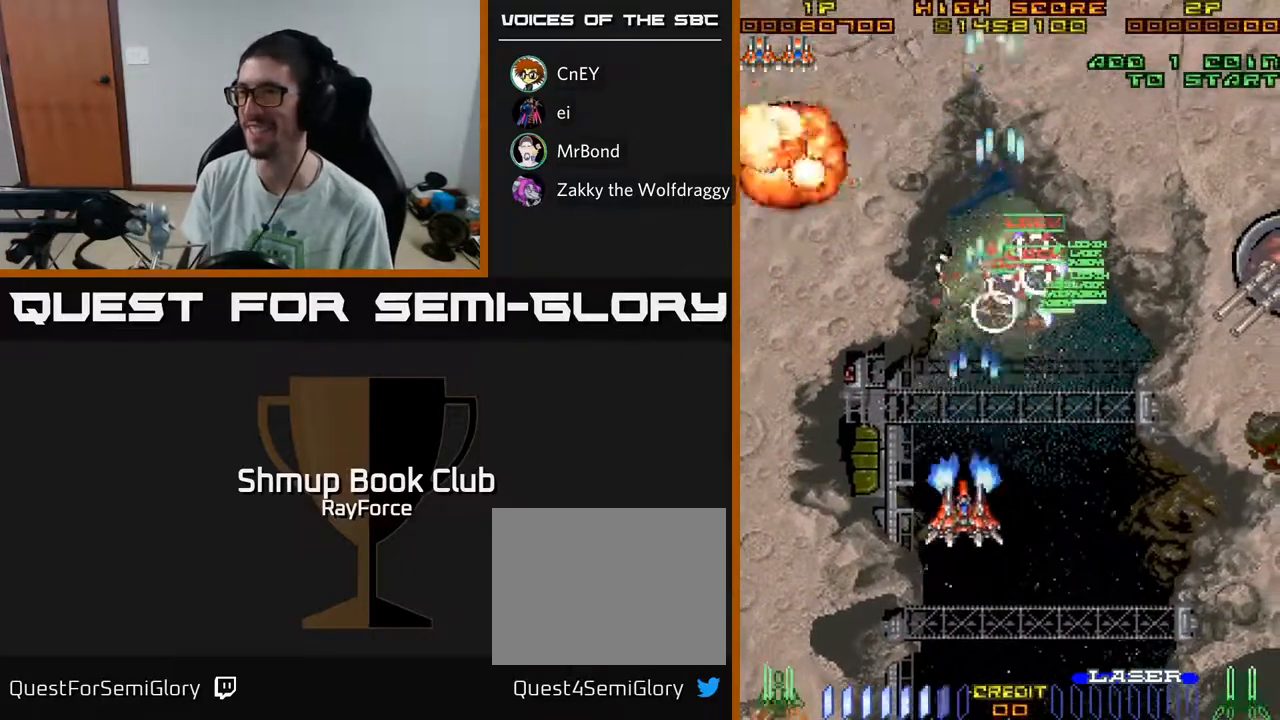
{"buttons": ["A", "X", "DPAD_UP", "DPAD_RIGHT"], "left_stick": "center", "right_stick": "center", "events": [[17, "DPAD_RIGHT", "down"], [117, "DPAD_RIGHT", "up"], [200, "DPAD_RIGHT", "down"], [317, "X", "down"], [350, "DPAD_DOWN", "up"], [483, "DPAD_UP", "down"]]}
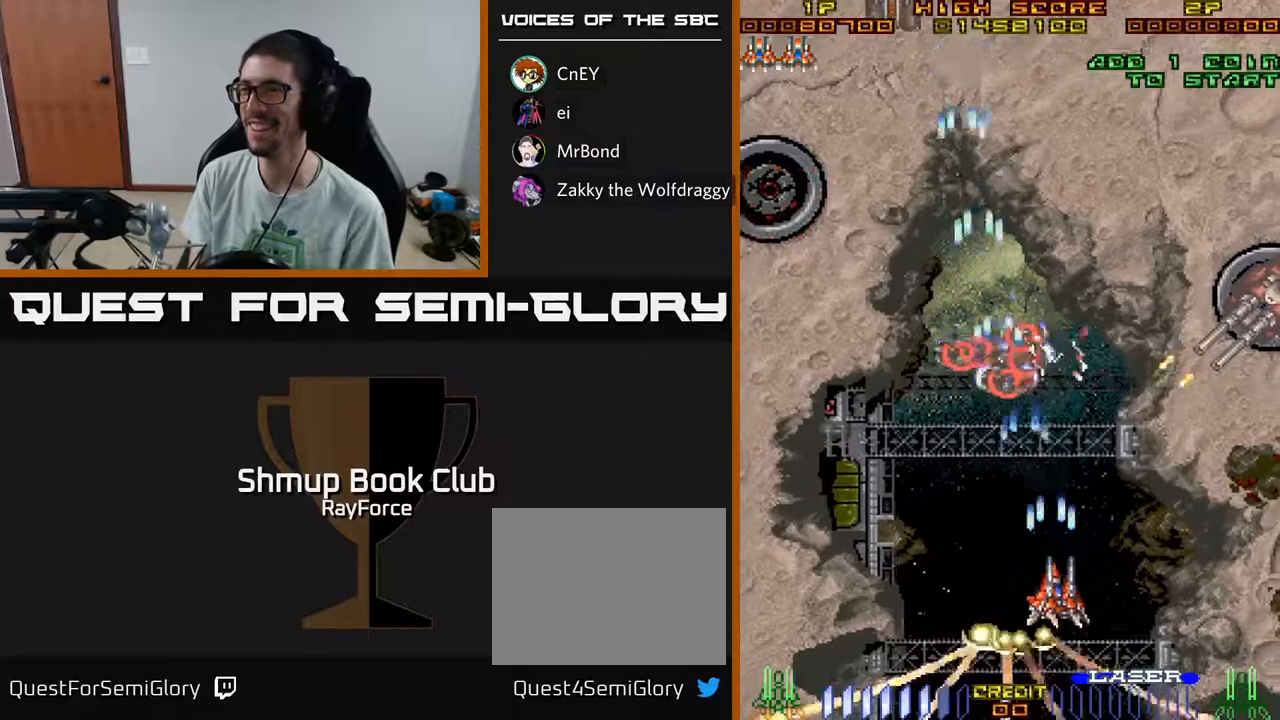
{"buttons": ["A", "DPAD_UP"], "left_stick": "center", "right_stick": "center", "events": [[17, "X", "up"], [33, "DPAD_RIGHT", "up"], [50, "DPAD_RIGHT", "down"], [150, "DPAD_UP", "up"], [200, "DPAD_UP", "down"], [467, "DPAD_RIGHT", "up"]]}
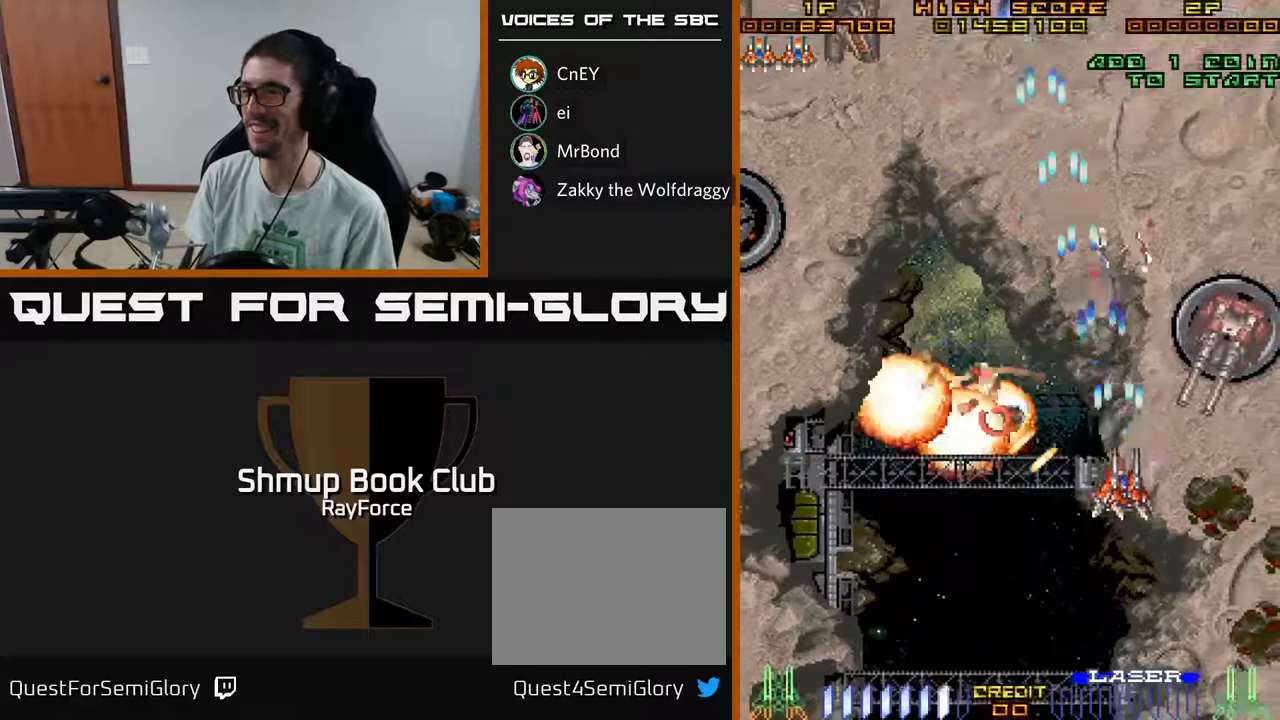
{"buttons": ["DPAD_DOWN", "DPAD_LEFT"], "left_stick": "center", "right_stick": "center", "events": [[17, "DPAD_LEFT", "down"], [67, "DPAD_UP", "up"], [117, "A", "up"], [283, "DPAD_DOWN", "down"]]}
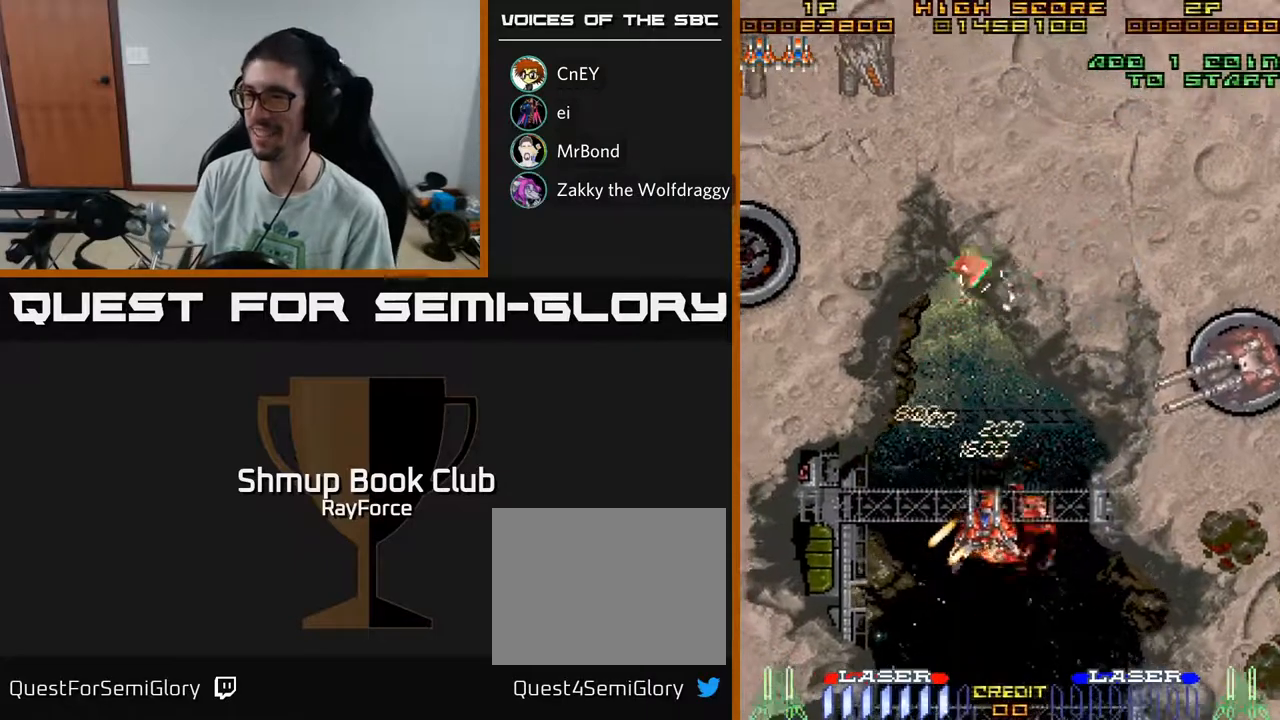
{"buttons": ["DPAD_DOWN", "DPAD_LEFT"], "left_stick": "center", "right_stick": "center", "events": []}
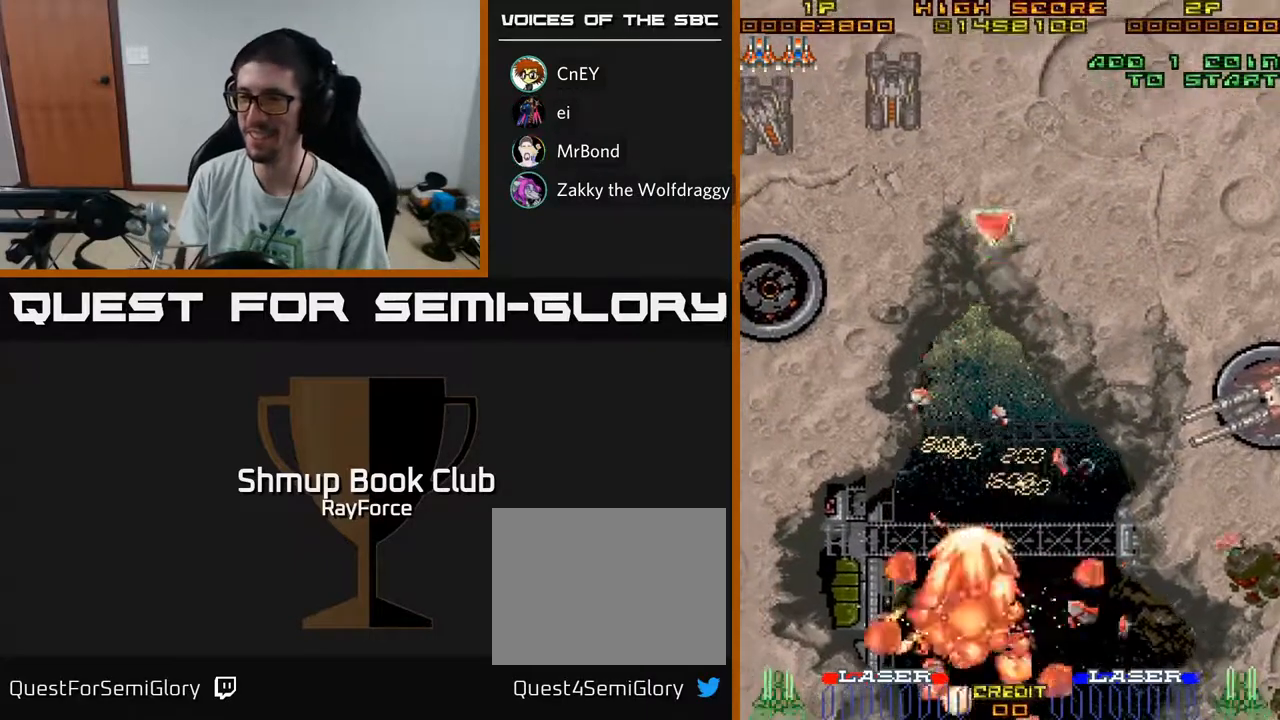
{"buttons": ["A", "X"], "left_stick": "center", "right_stick": "center", "events": [[33, "A", "down"], [33, "X", "down"], [67, "DPAD_DOWN", "up"], [133, "DPAD_LEFT", "up"], [150, "X", "up"], [167, "A", "up"], [233, "A", "down"], [233, "X", "down"], [333, "X", "up"], [417, "X", "down"]]}
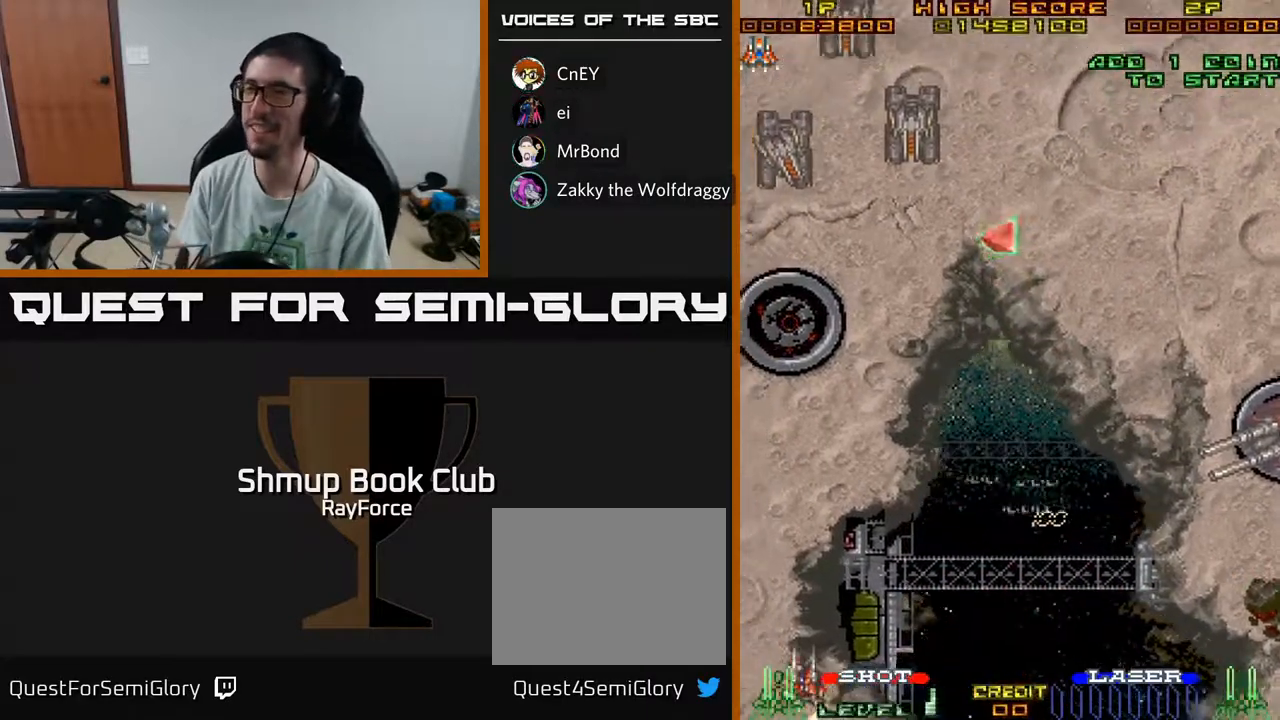
{"buttons": ["A", "DPAD_UP"], "left_stick": "center", "right_stick": "center", "events": [[33, "X", "up"], [133, "X", "down"], [167, "A", "up"], [200, "A", "down"], [250, "X", "up"], [333, "X", "down"], [367, "A", "up"], [417, "DPAD_UP", "down"], [433, "A", "down"], [467, "X", "up"]]}
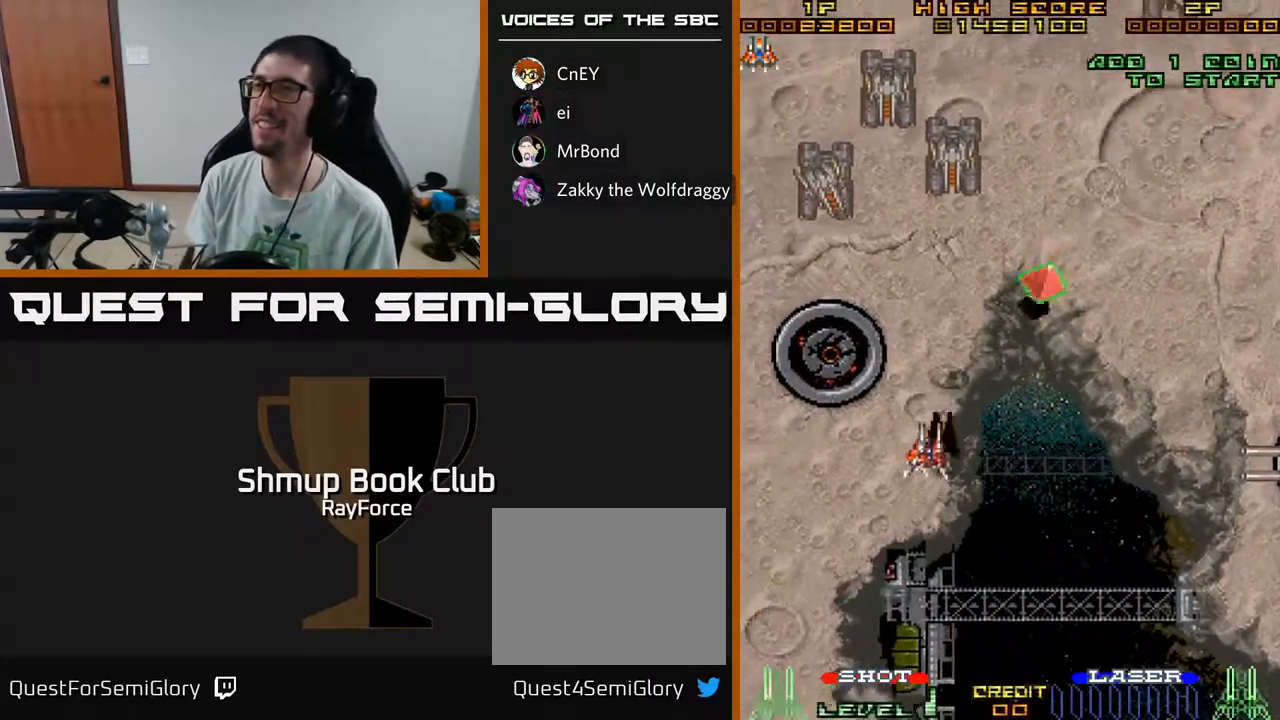
{"buttons": ["A", "DPAD_UP"], "left_stick": "center", "right_stick": "center", "events": [[17, "A", "up"], [33, "DPAD_UP", "up"], [183, "DPAD_RIGHT", "down"], [317, "DPAD_UP", "down"], [333, "DPAD_RIGHT", "up"], [467, "A", "down"]]}
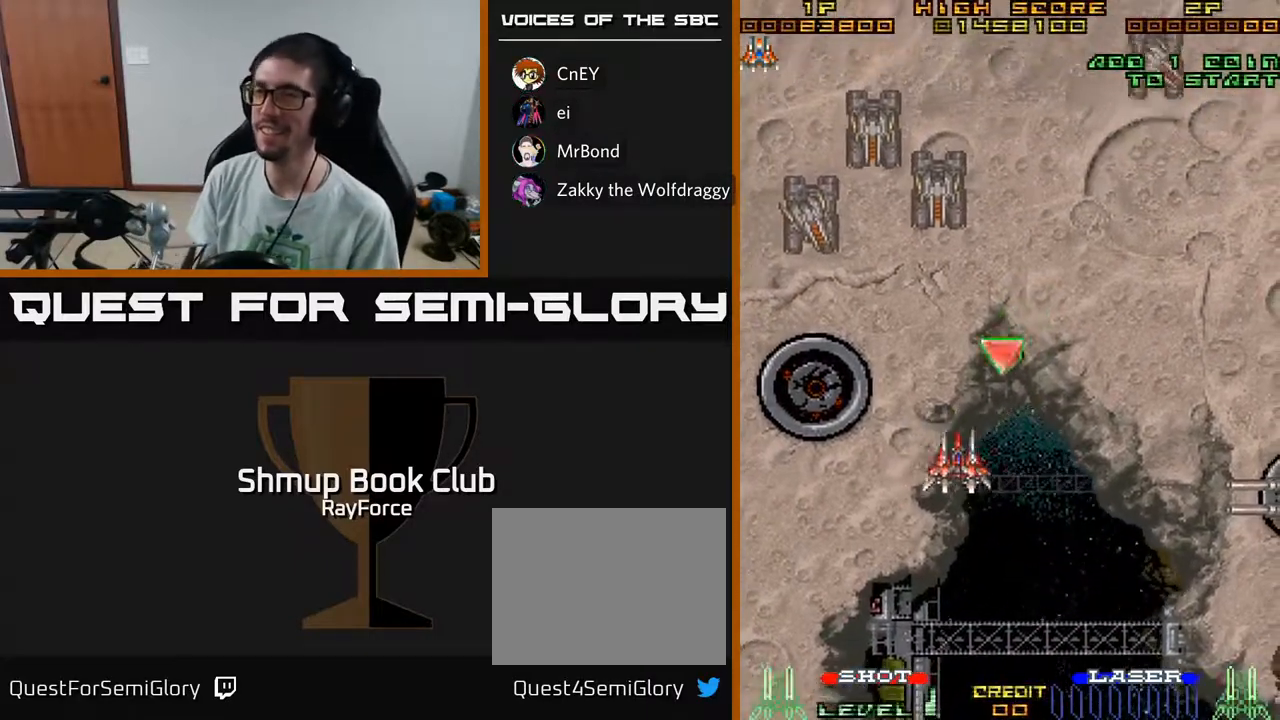
{"buttons": ["X", "DPAD_UP", "DPAD_LEFT"], "left_stick": "center", "right_stick": "center", "events": [[100, "A", "up"], [217, "X", "down"], [433, "DPAD_LEFT", "down"]]}
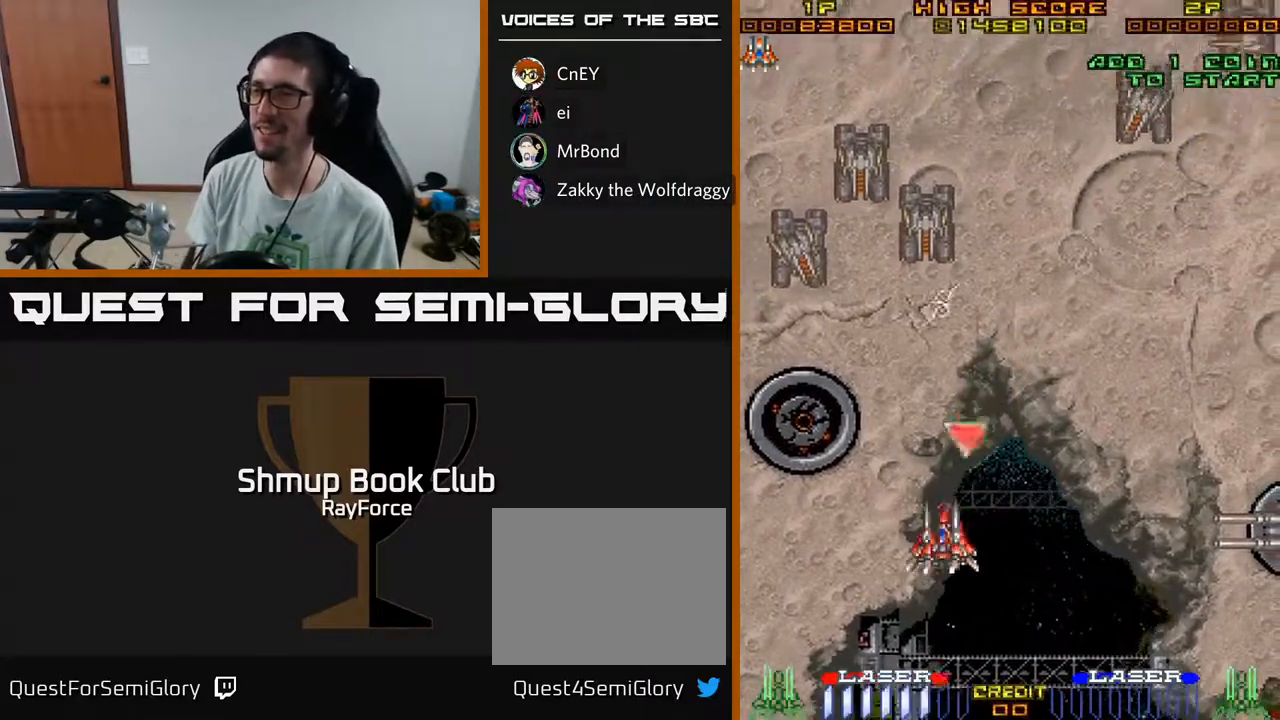
{"buttons": ["A", "DPAD_DOWN"], "left_stick": "center", "right_stick": "center", "events": [[117, "DPAD_LEFT", "up"], [183, "A", "down"], [200, "X", "up"], [333, "DPAD_UP", "up"], [417, "DPAD_DOWN", "down"]]}
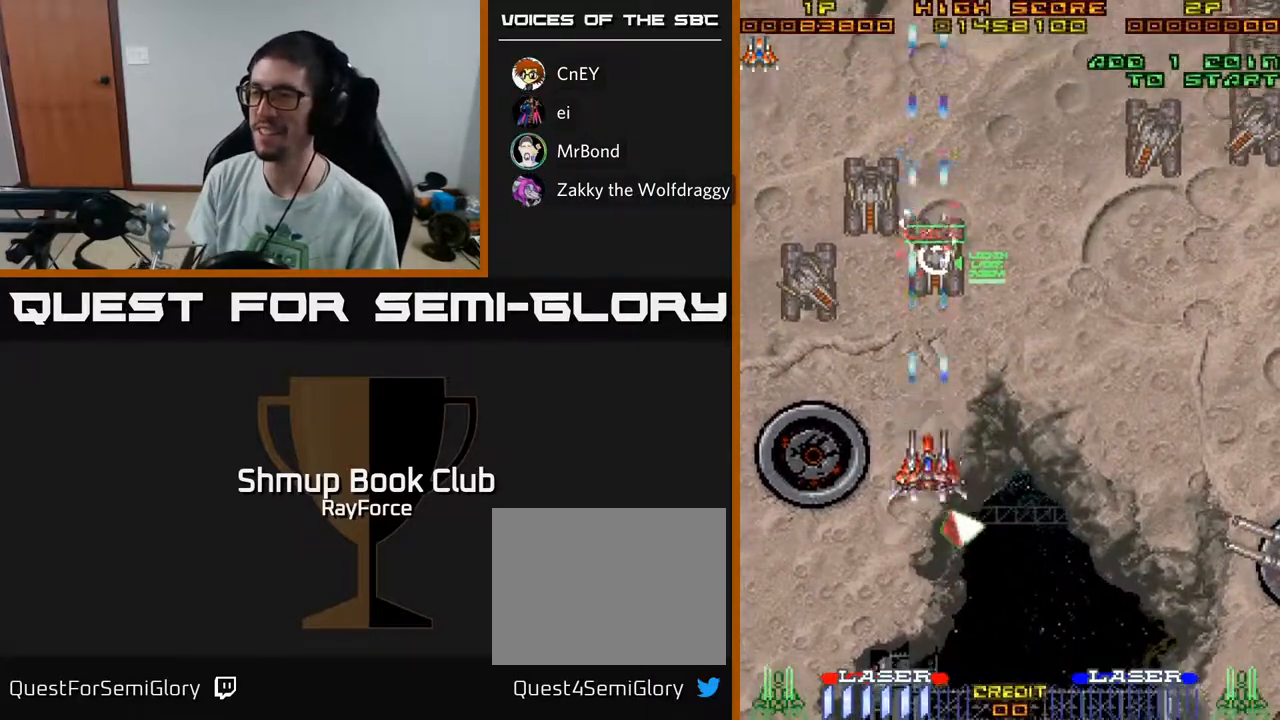
{"buttons": ["A", "DPAD_DOWN", "DPAD_RIGHT"], "left_stick": "center", "right_stick": "center", "events": [[50, "DPAD_LEFT", "down"], [100, "DPAD_DOWN", "up"], [250, "DPAD_DOWN", "down"], [300, "DPAD_LEFT", "up"], [467, "DPAD_RIGHT", "down"]]}
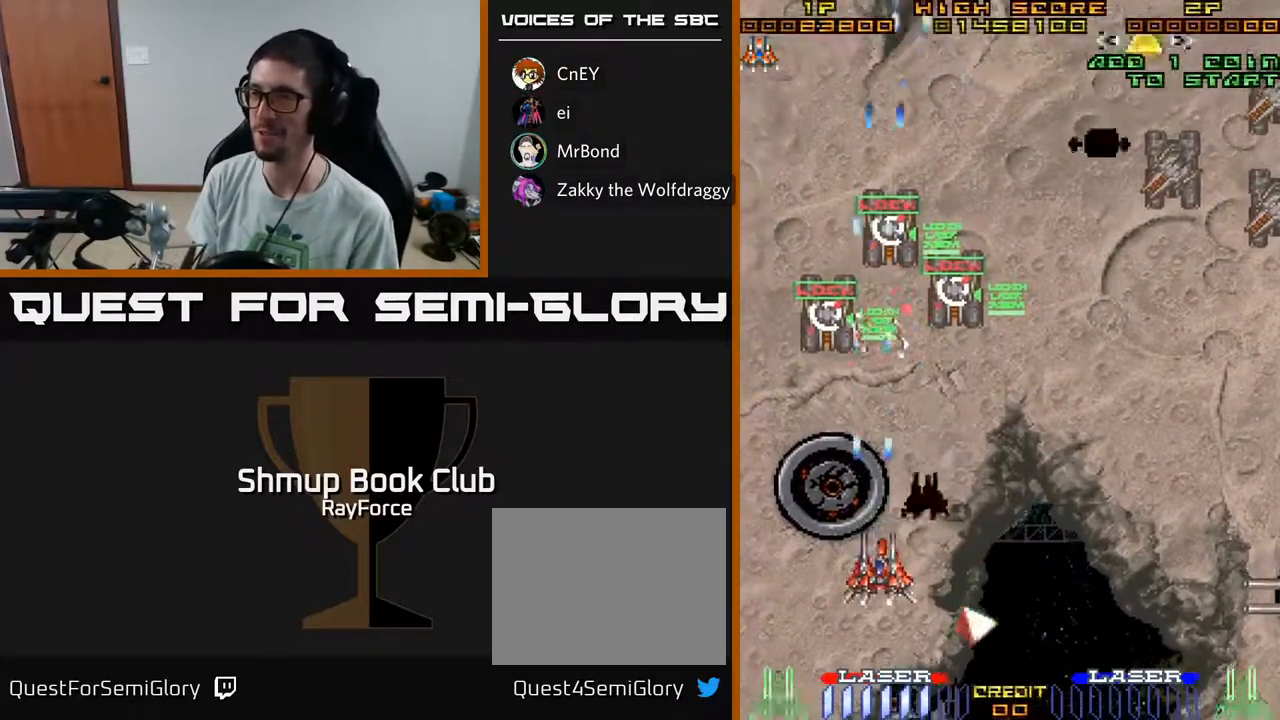
{"buttons": ["A", "DPAD_UP", "DPAD_RIGHT"], "left_stick": "center", "right_stick": "center", "events": [[67, "DPAD_DOWN", "up"], [333, "DPAD_UP", "down"]]}
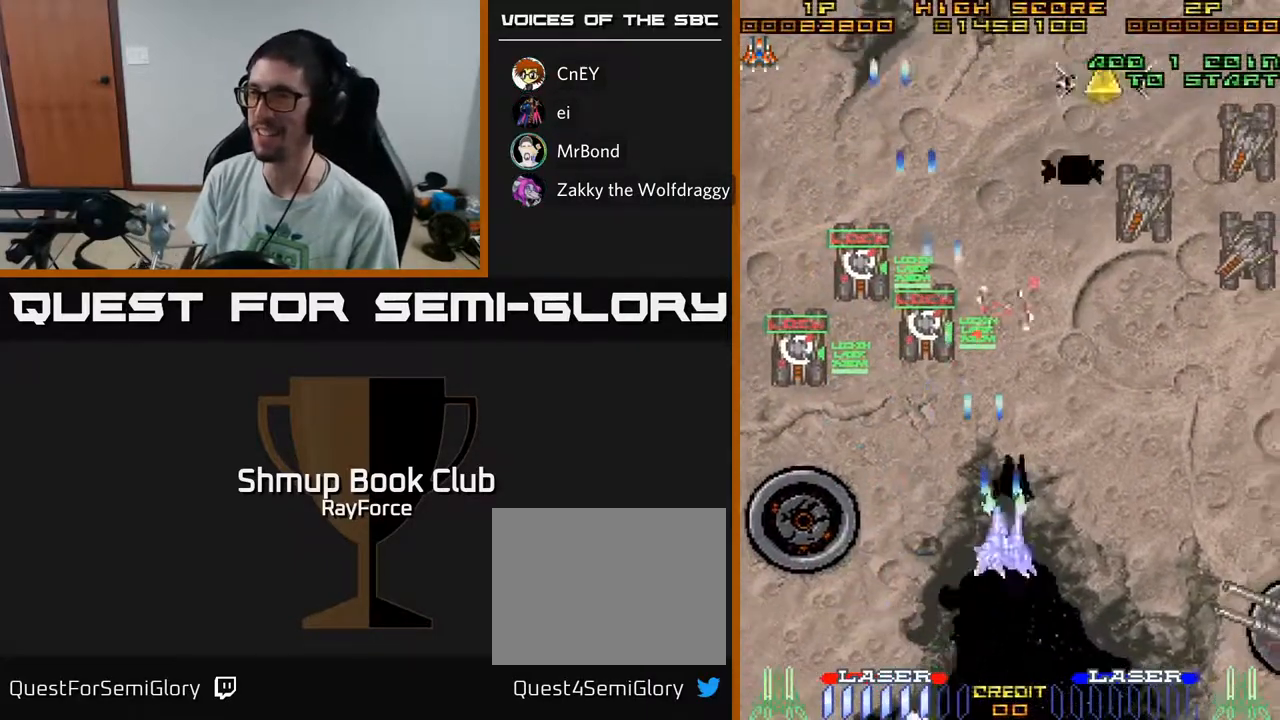
{"buttons": ["A", "DPAD_RIGHT"], "left_stick": "center", "right_stick": "center", "events": [[267, "DPAD_UP", "up"]]}
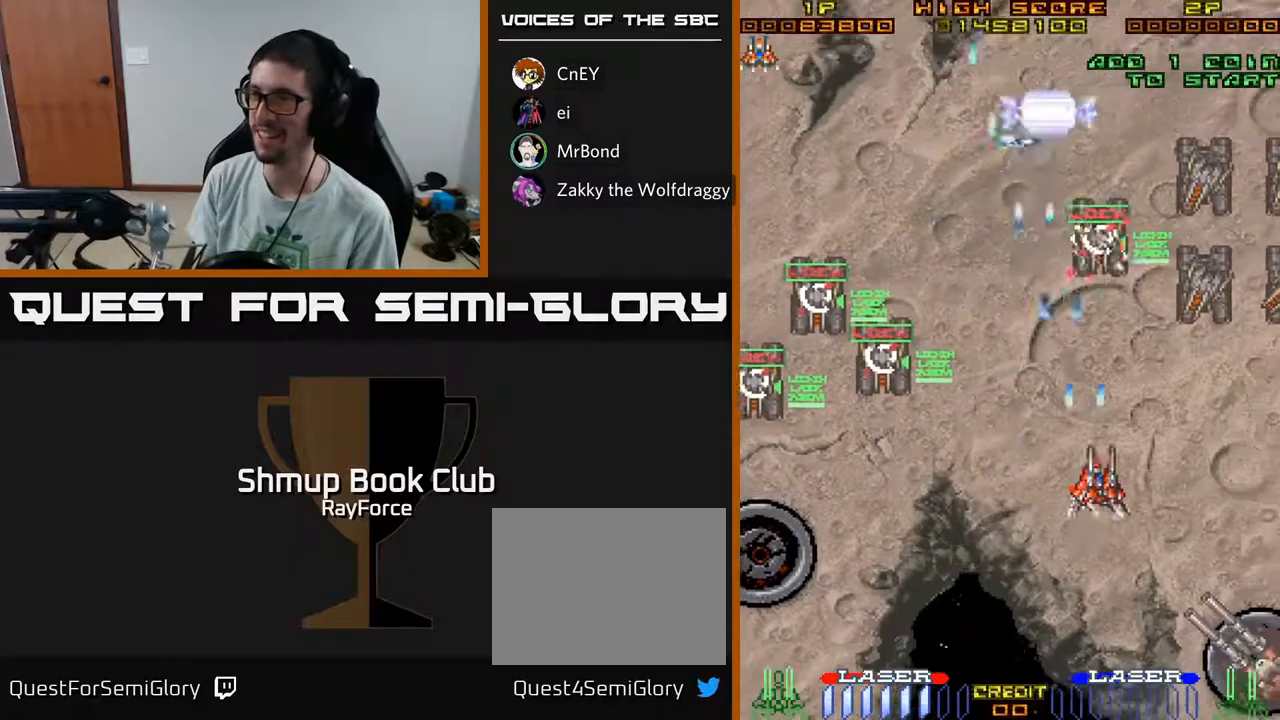
{"buttons": ["A", "DPAD_RIGHT"], "left_stick": "center", "right_stick": "center", "events": [[33, "DPAD_DOWN", "down"], [167, "DPAD_DOWN", "up"]]}
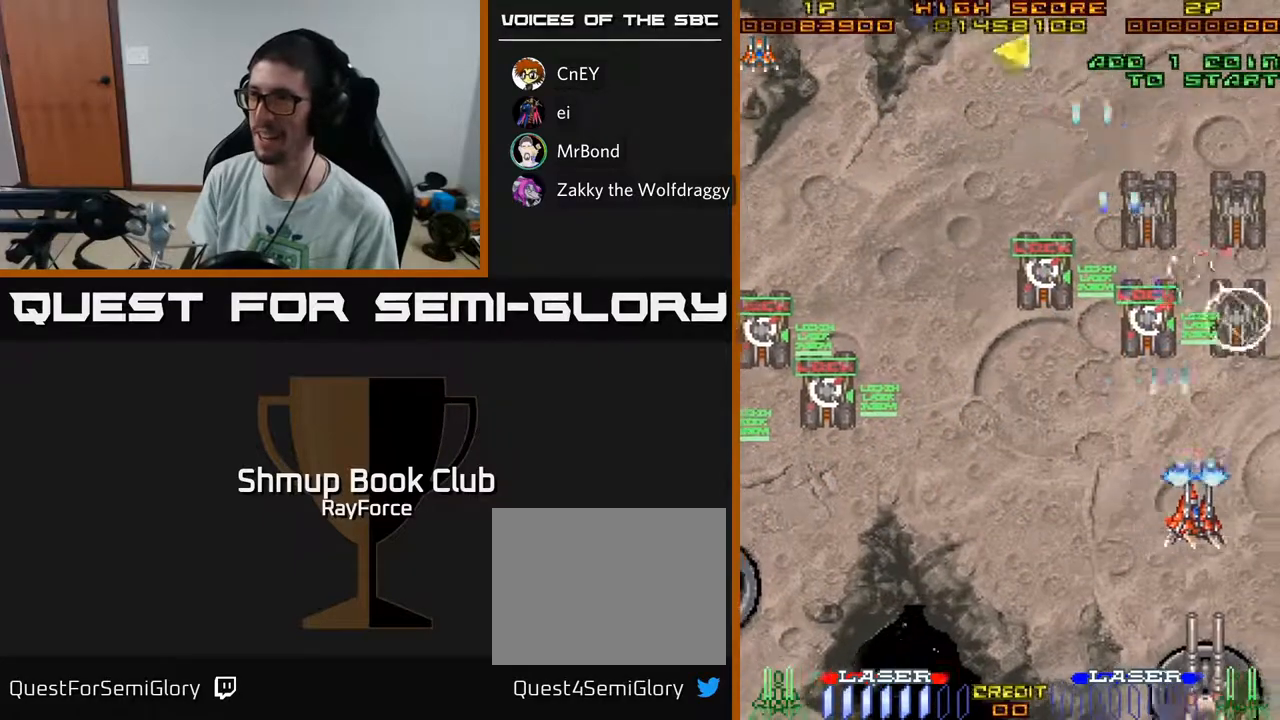
{"buttons": ["A", "X", "DPAD_UP", "DPAD_LEFT"], "left_stick": "center", "right_stick": "center", "events": [[133, "DPAD_RIGHT", "up"], [133, "DPAD_UP", "down"], [217, "DPAD_LEFT", "down"], [417, "X", "down"]]}
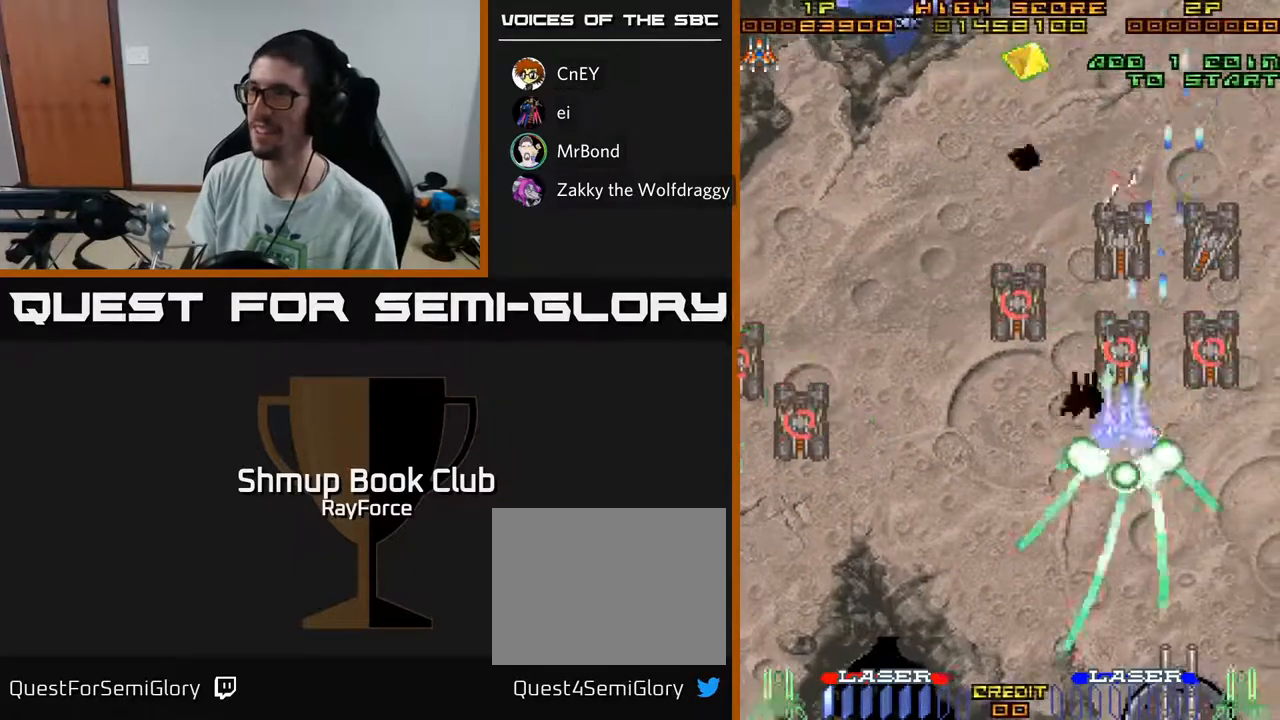
{"buttons": ["DPAD_UP"], "left_stick": "center", "right_stick": "center", "events": [[100, "X", "up"], [200, "DPAD_LEFT", "up"], [283, "A", "up"], [400, "A", "down"], [467, "A", "up"]]}
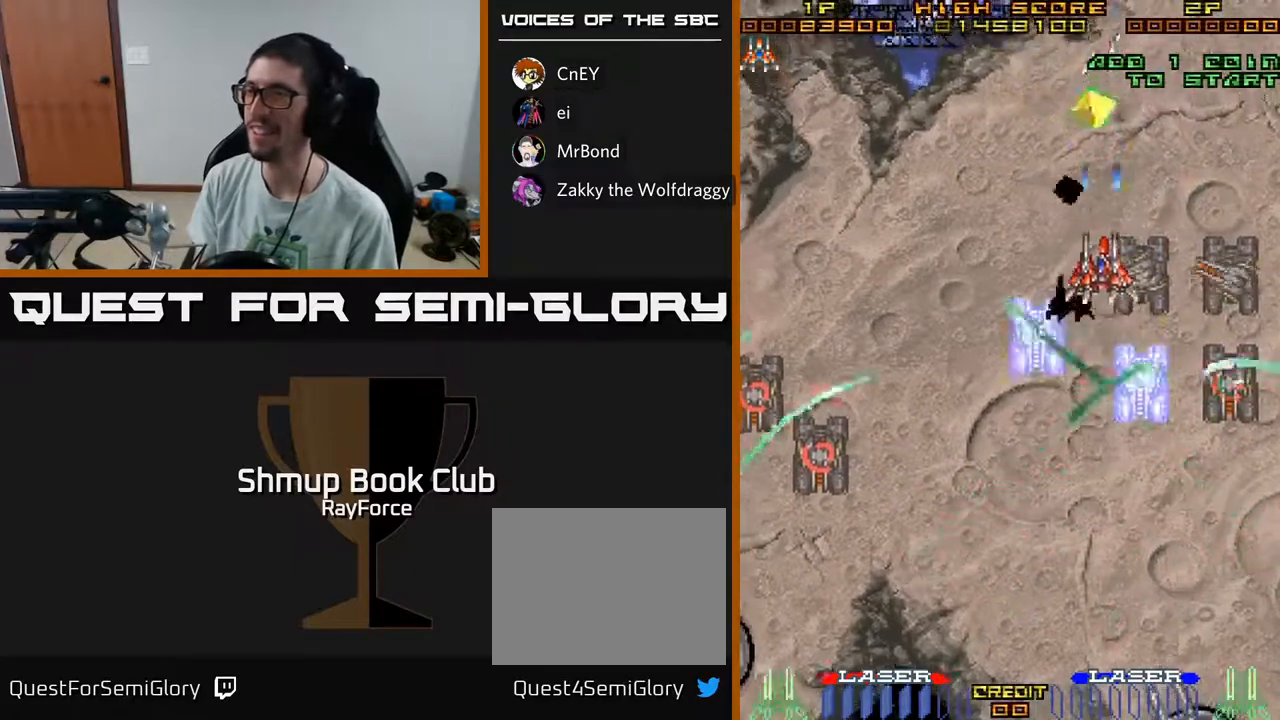
{"buttons": ["A", "X", "DPAD_LEFT"], "left_stick": "center", "right_stick": "center", "events": [[467, "DPAD_UP", "up"], [483, "A", "down"], [483, "DPAD_LEFT", "down"], [483, "X", "down"]]}
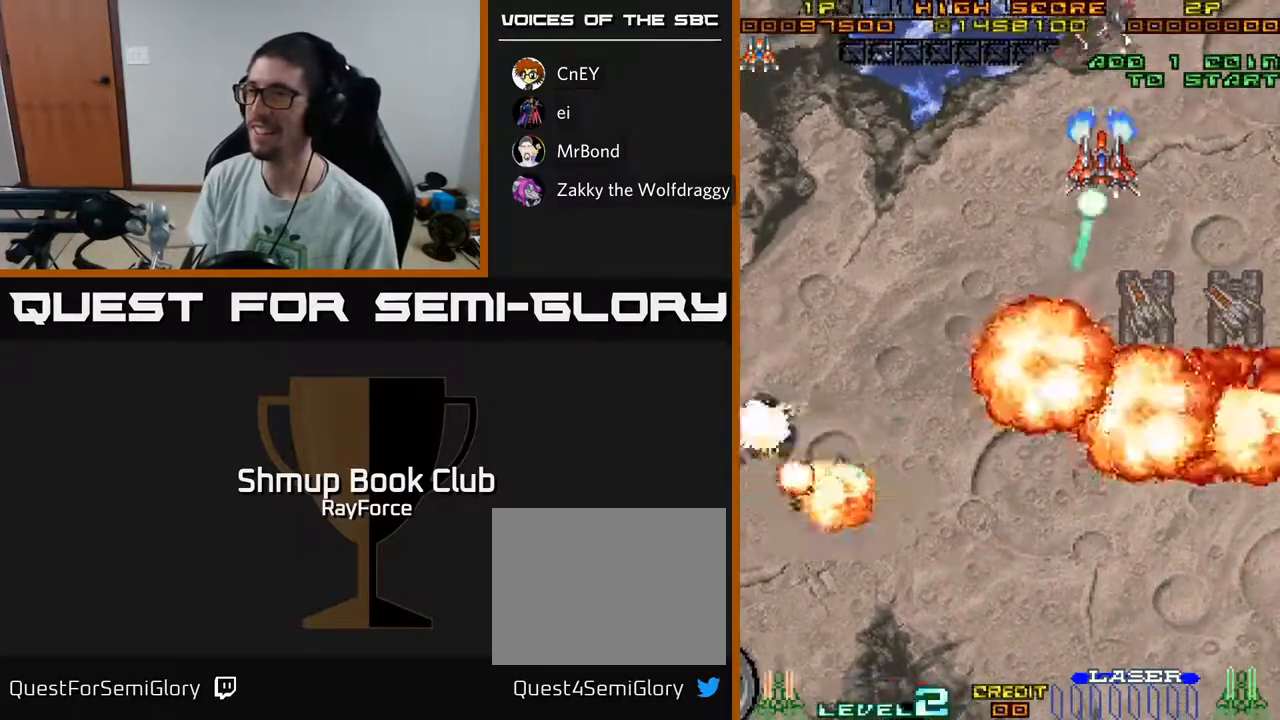
{"buttons": ["DPAD_DOWN", "DPAD_RIGHT"], "left_stick": "center", "right_stick": "center", "events": [[17, "DPAD_DOWN", "down"], [200, "X", "up"], [333, "A", "up"], [367, "DPAD_LEFT", "up"], [450, "DPAD_RIGHT", "down"]]}
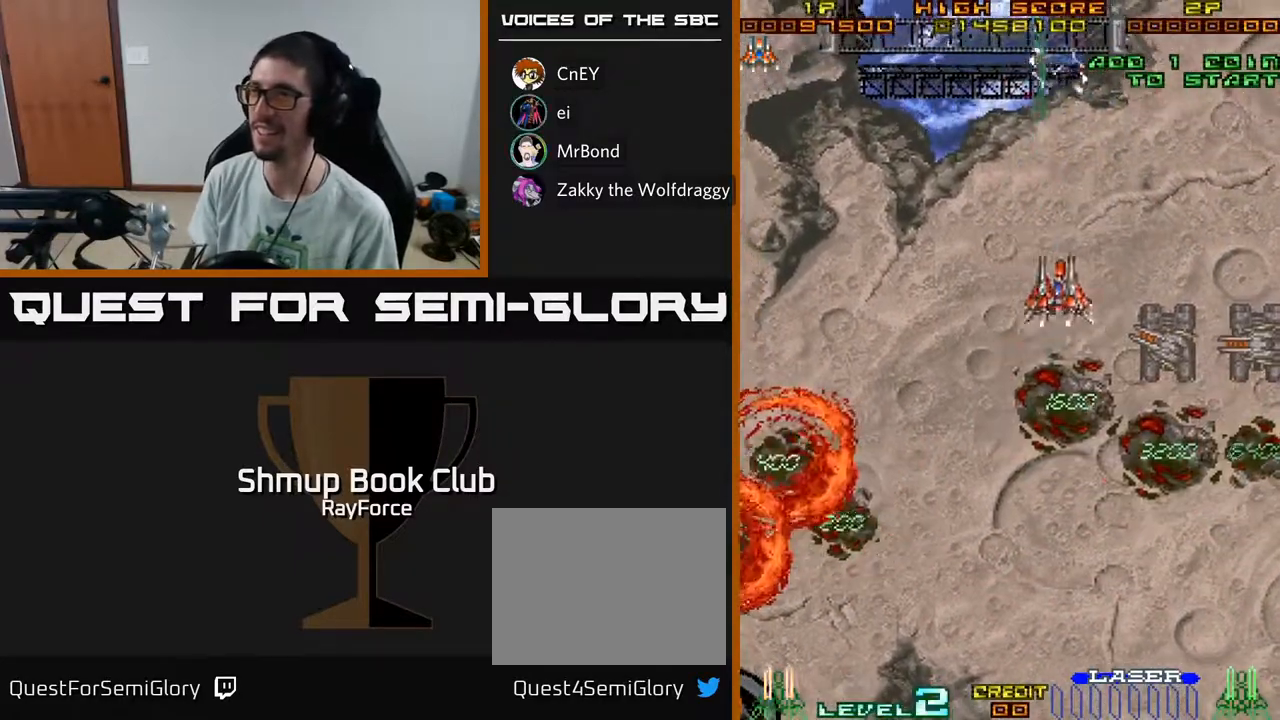
{"buttons": ["DPAD_LEFT"], "left_stick": "center", "right_stick": "center"}
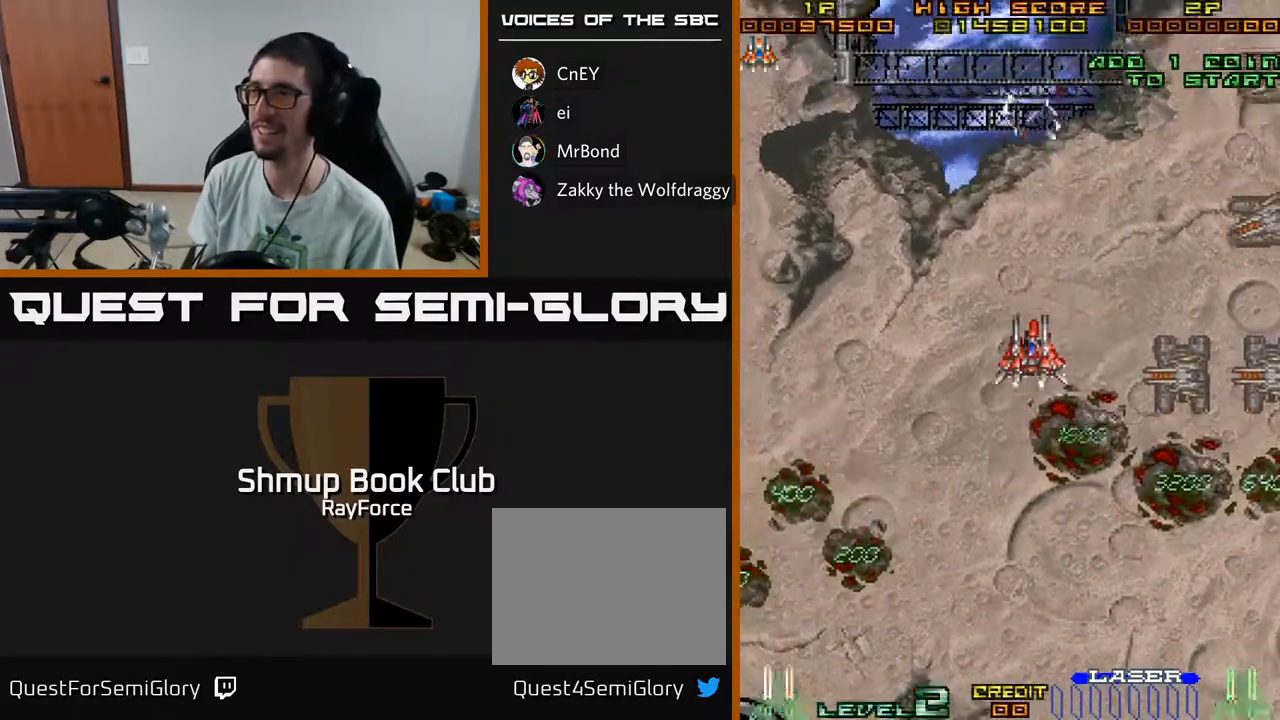
{"buttons": ["DPAD_LEFT"], "left_stick": "center", "right_stick": "center", "events": [[33, "DPAD_LEFT", "up"], [33, "DPAD_UP", "down"], [50, "DPAD_RIGHT", "down"], [117, "DPAD_UP", "up"], [133, "DPAD_RIGHT", "up"], [383, "DPAD_LEFT", "down"]]}
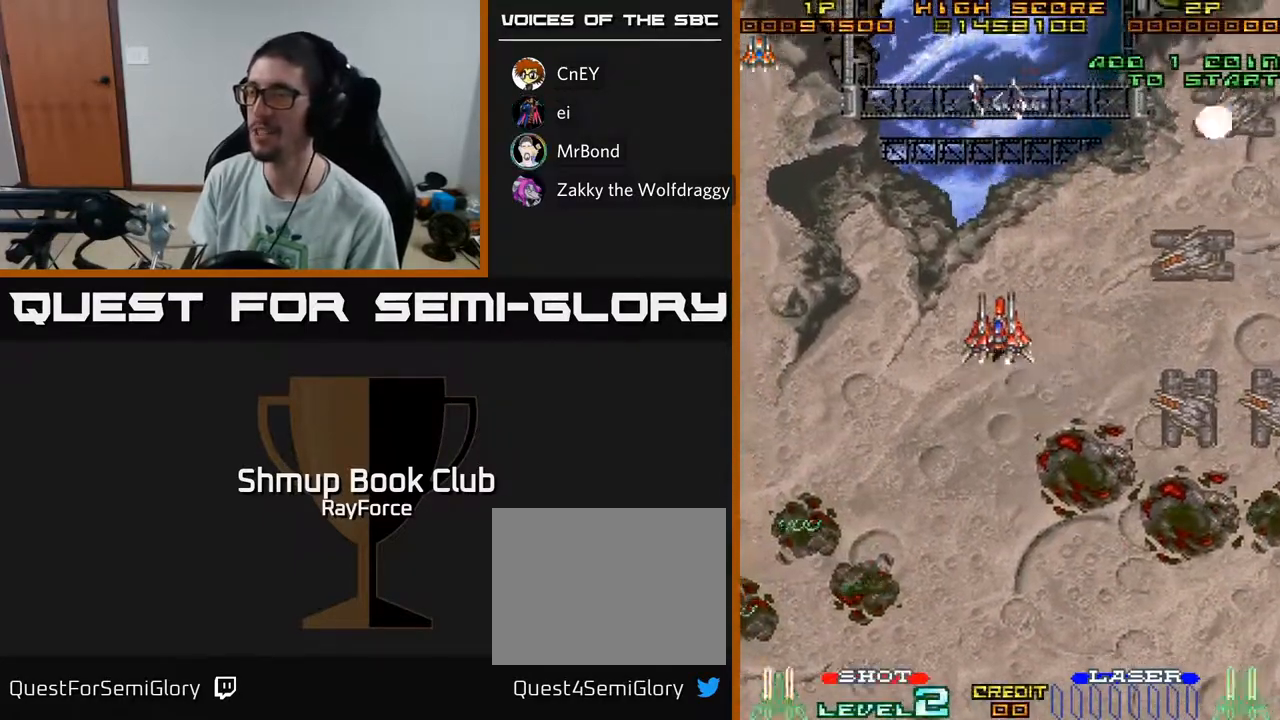
{"buttons": [], "left_stick": "center", "right_stick": "center", "events": [[17, "DPAD_DOWN", "down"], [50, "DPAD_LEFT", "up"], [167, "DPAD_DOWN", "up"]]}
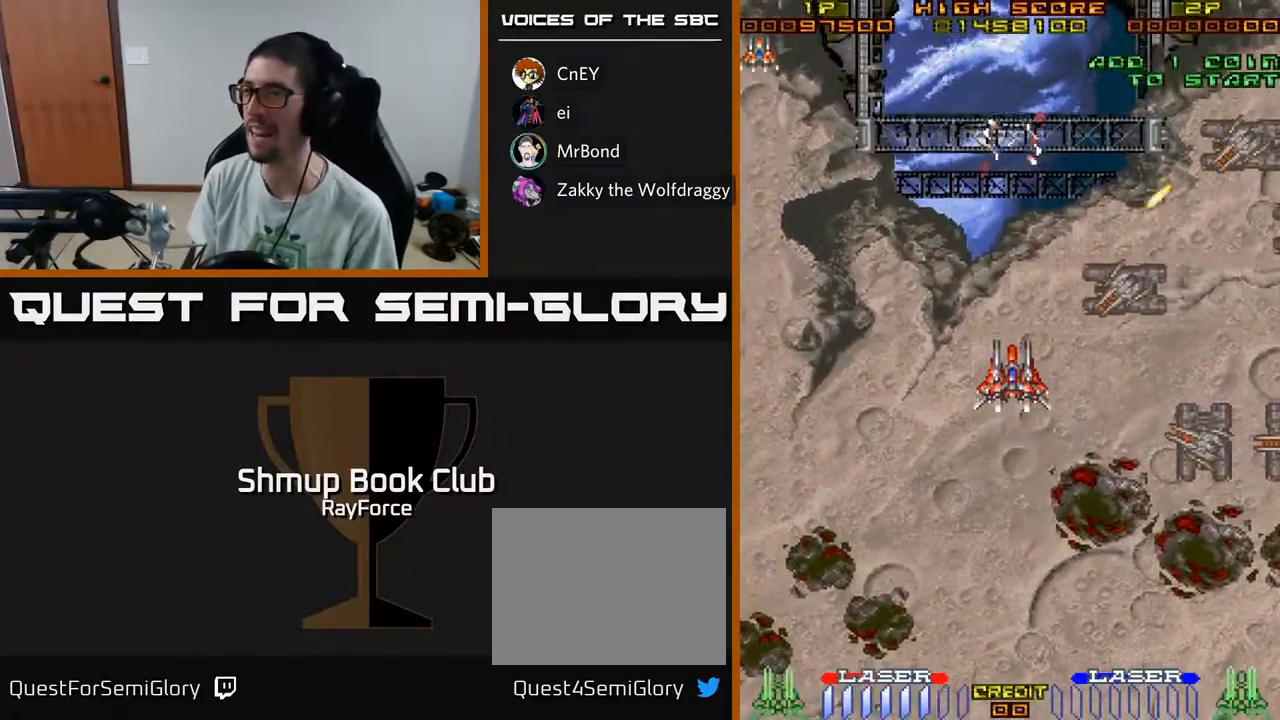
{"buttons": ["DPAD_UP"], "left_stick": "center", "right_stick": "center", "events": [[283, "DPAD_UP", "down"]]}
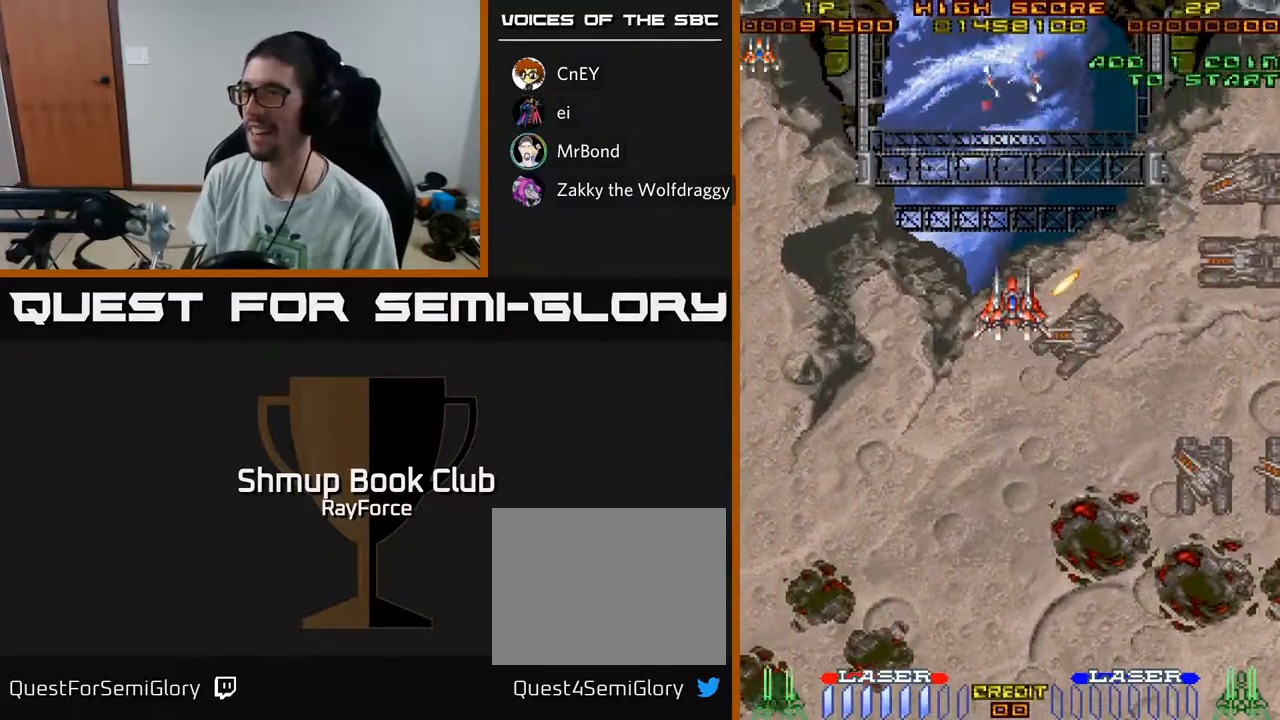
{"buttons": [], "left_stick": "center", "right_stick": "center", "events": [[17, "DPAD_RIGHT", "down"], [67, "DPAD_UP", "up"], [100, "DPAD_DOWN", "down"], [117, "DPAD_RIGHT", "up"], [150, "DPAD_DOWN", "up"], [167, "DPAD_LEFT", "down"], [200, "DPAD_DOWN", "down"], [317, "DPAD_LEFT", "up"], [500, "DPAD_DOWN", "up"]]}